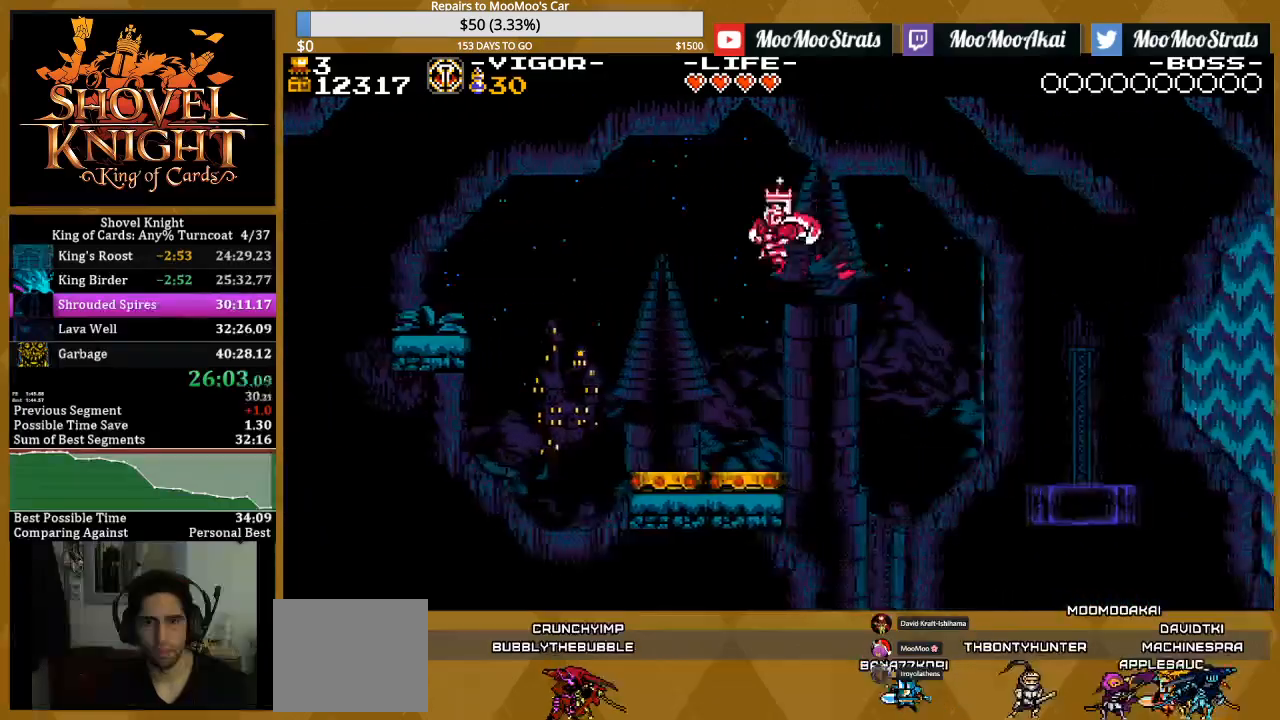
Gameplay with a controller (PlayStation layout); each line is a JSON object with the inputs held at the frame after it. "events" lists button and stick changes between this image and that frame as [ms after this image, input, new state], when the widget could be followed in between. Not read: START left_stick right_stick.
{"buttons": ["SQUARE", "DPAD_RIGHT"], "events": [[117, "SQUARE", "down"]]}
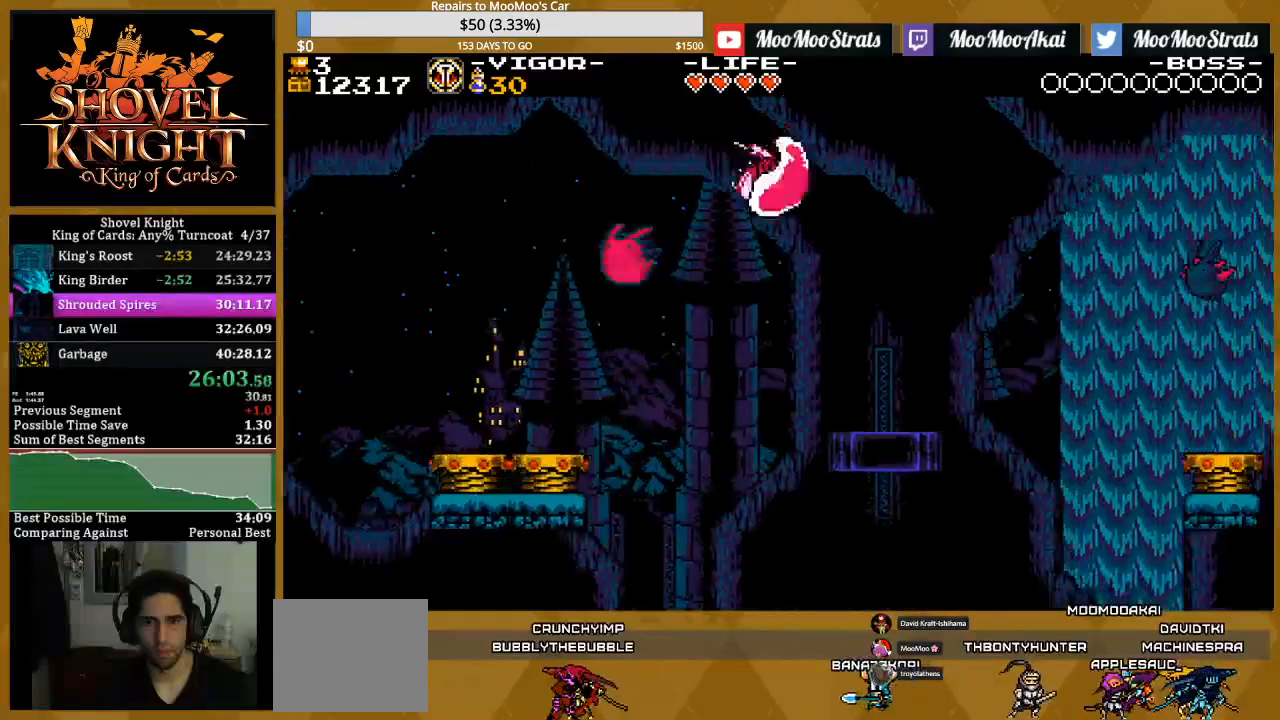
{"buttons": ["CROSS", "SQUARE", "DPAD_RIGHT"], "events": [[367, "CROSS", "down"]]}
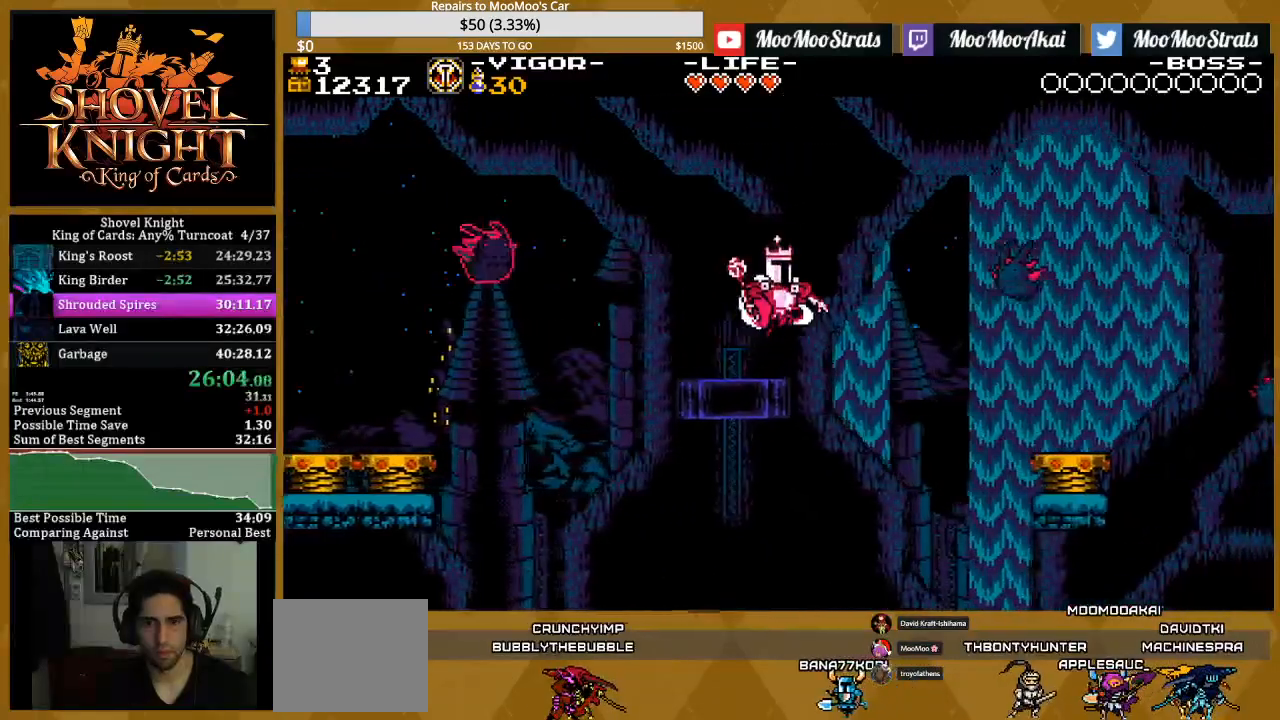
{"buttons": ["SQUARE"], "events": [[33, "CROSS", "up"], [283, "DPAD_RIGHT", "up"]]}
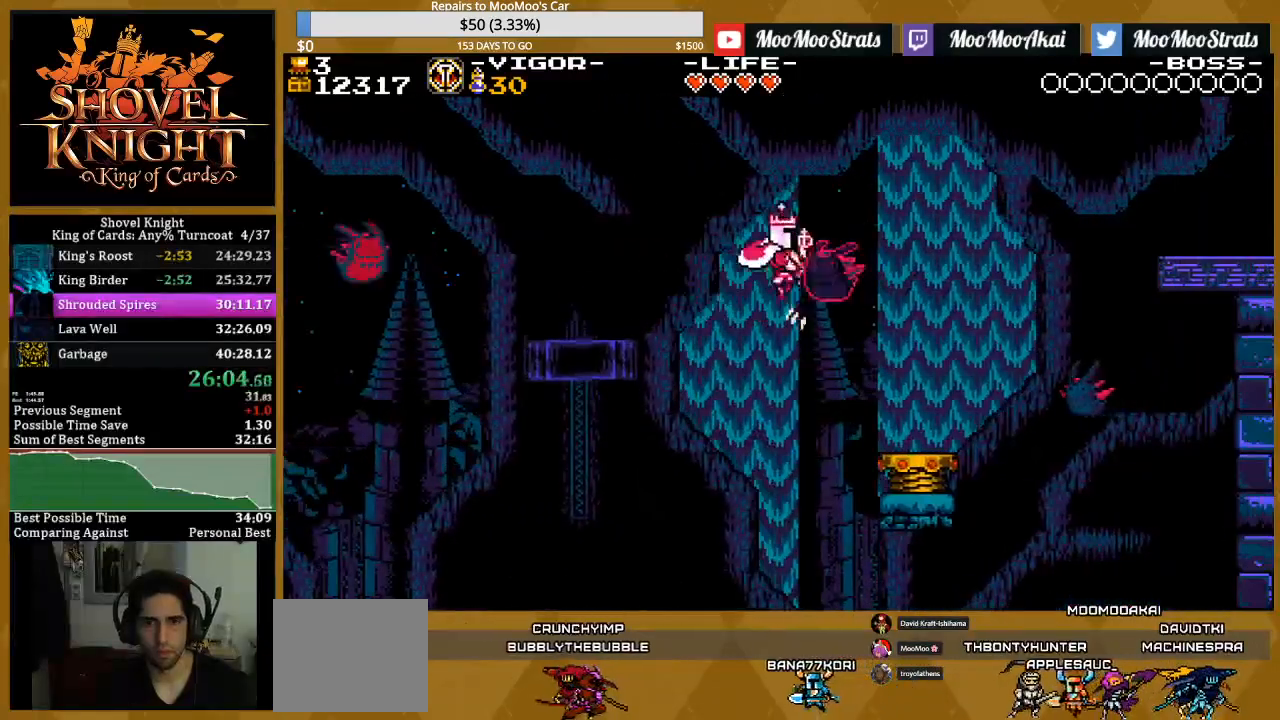
{"buttons": ["SQUARE"], "events": [[67, "DPAD_RIGHT", "down"], [250, "DPAD_RIGHT", "up"]]}
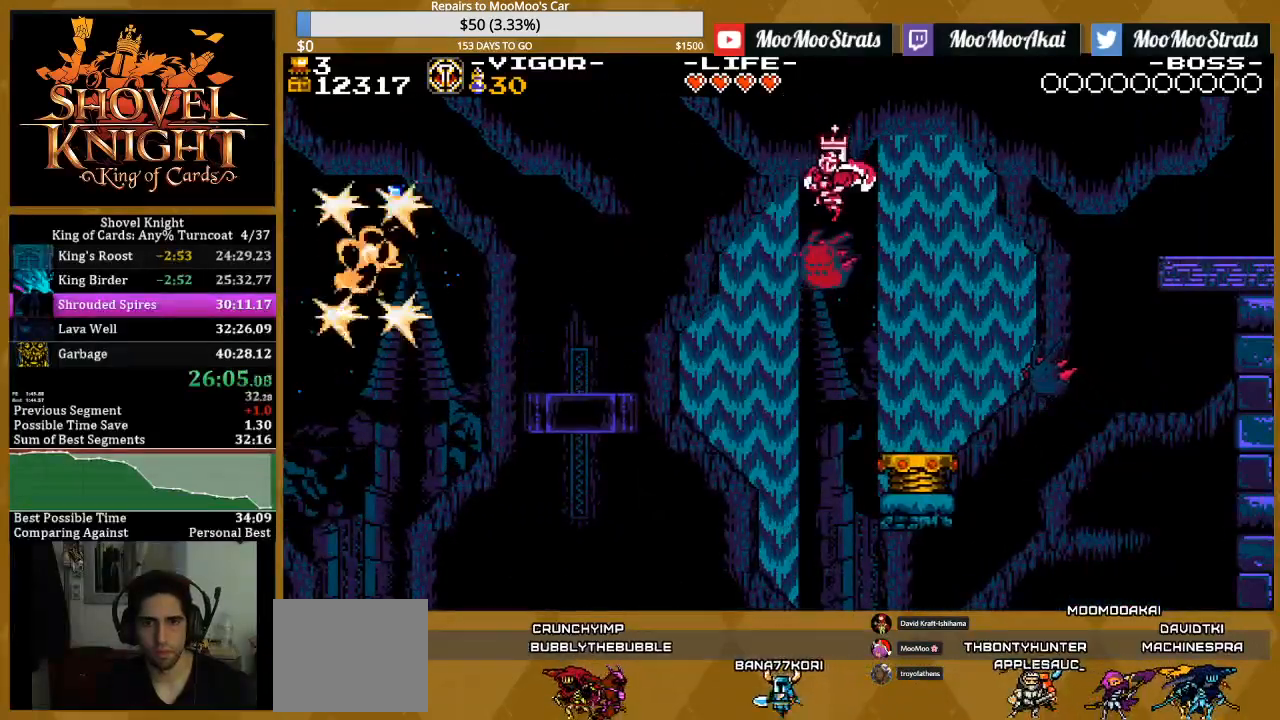
{"buttons": ["SQUARE", "DPAD_RIGHT"], "events": [[17, "DPAD_RIGHT", "down"]]}
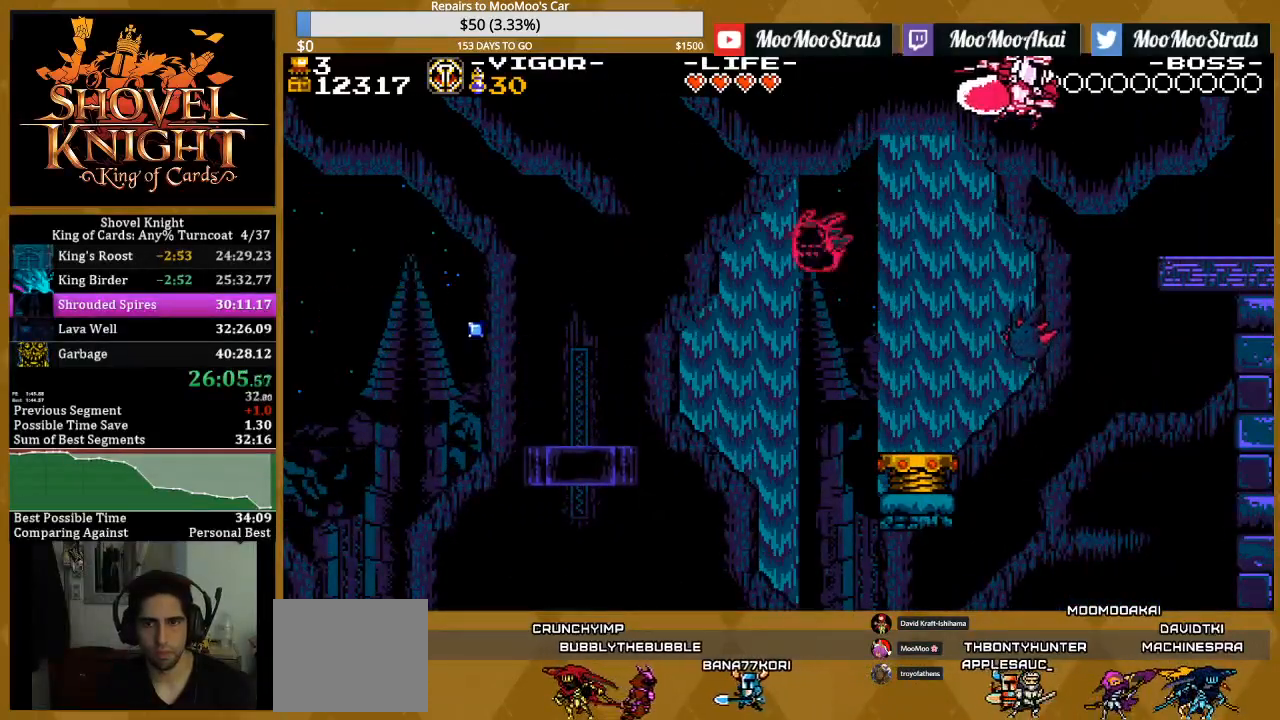
{"buttons": ["SQUARE", "DPAD_RIGHT"], "events": []}
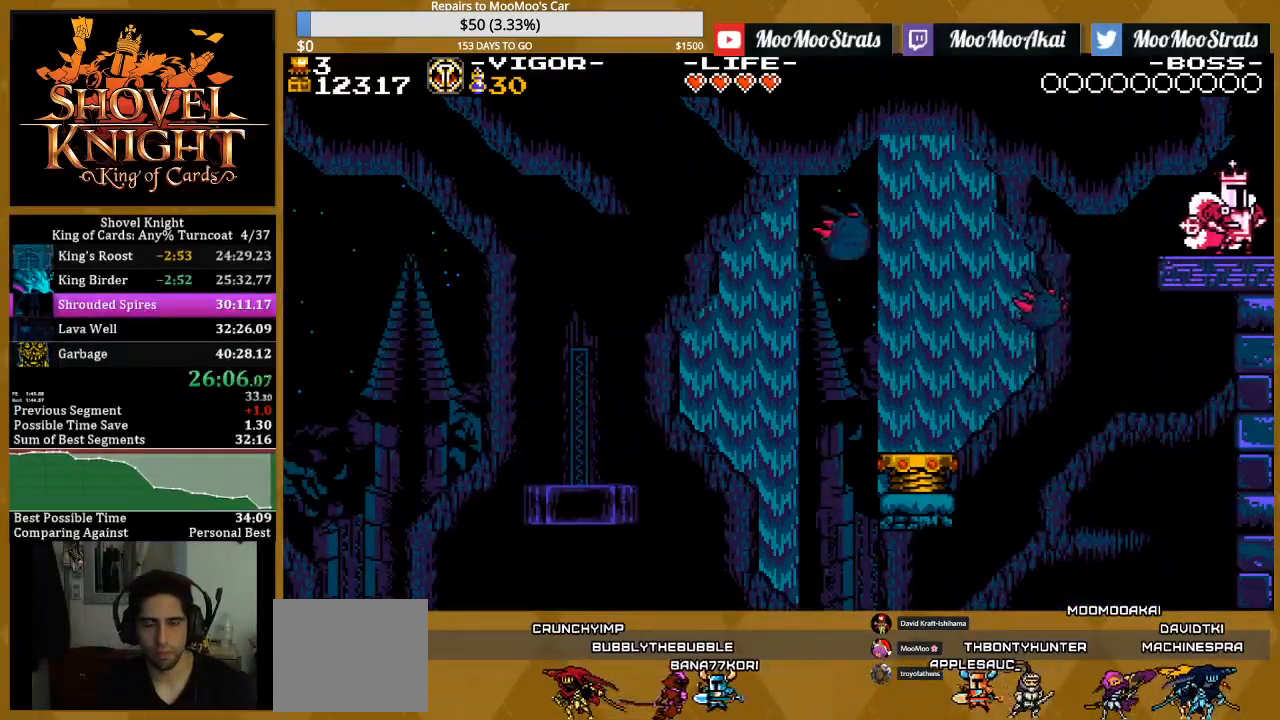
{"buttons": ["SQUARE", "DPAD_RIGHT"], "events": []}
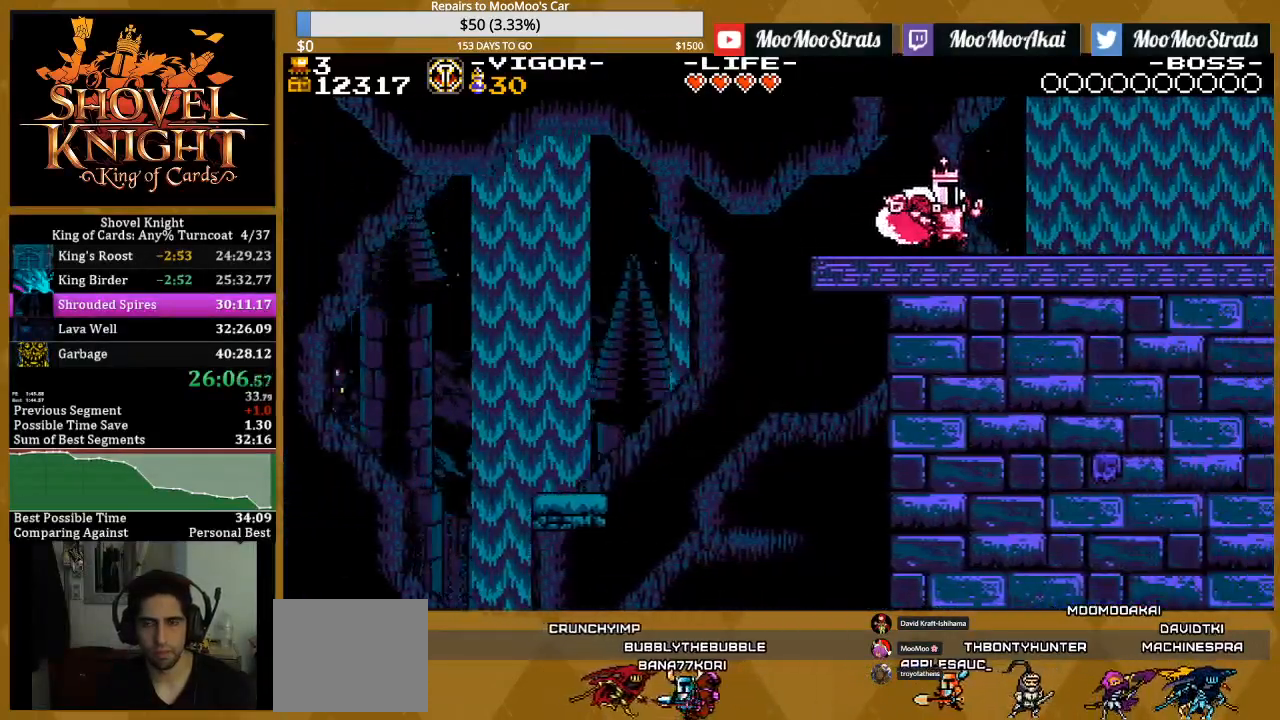
{"buttons": ["CROSS", "DPAD_RIGHT"], "events": [[483, "CROSS", "down"], [500, "SQUARE", "up"]]}
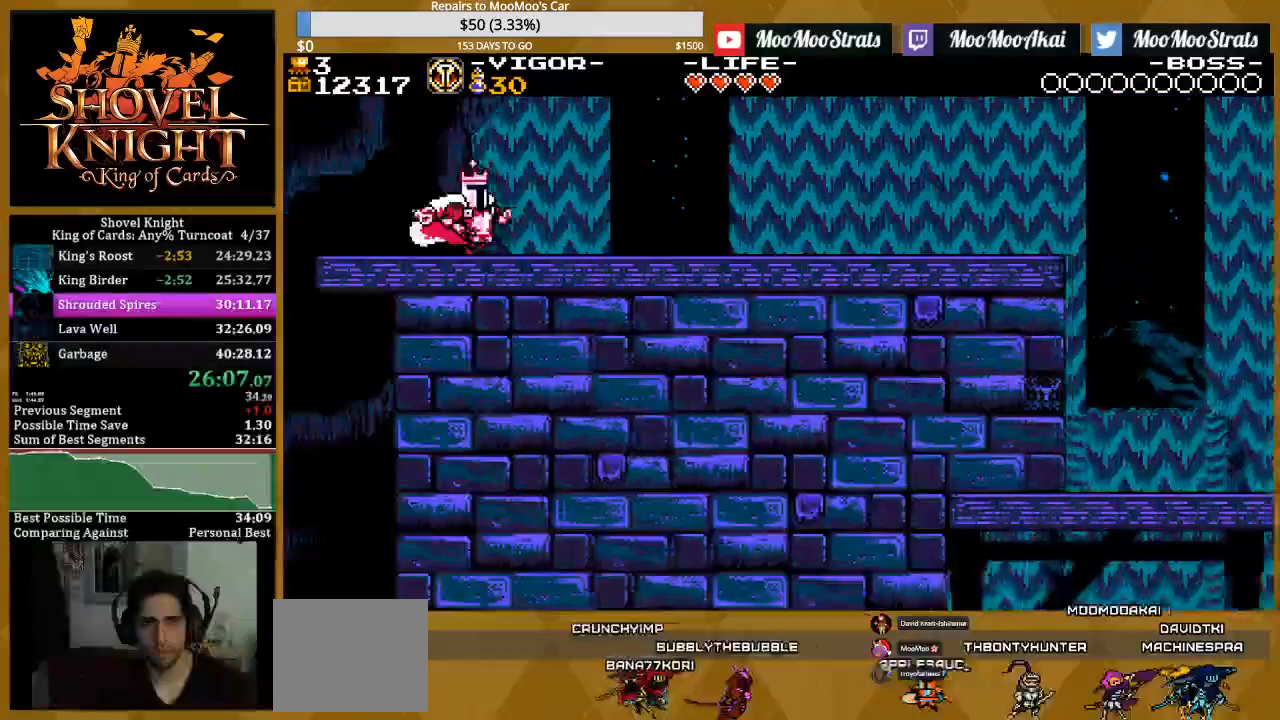
{"buttons": ["SQUARE", "DPAD_RIGHT"], "events": [[67, "CROSS", "up"], [150, "SQUARE", "down"]]}
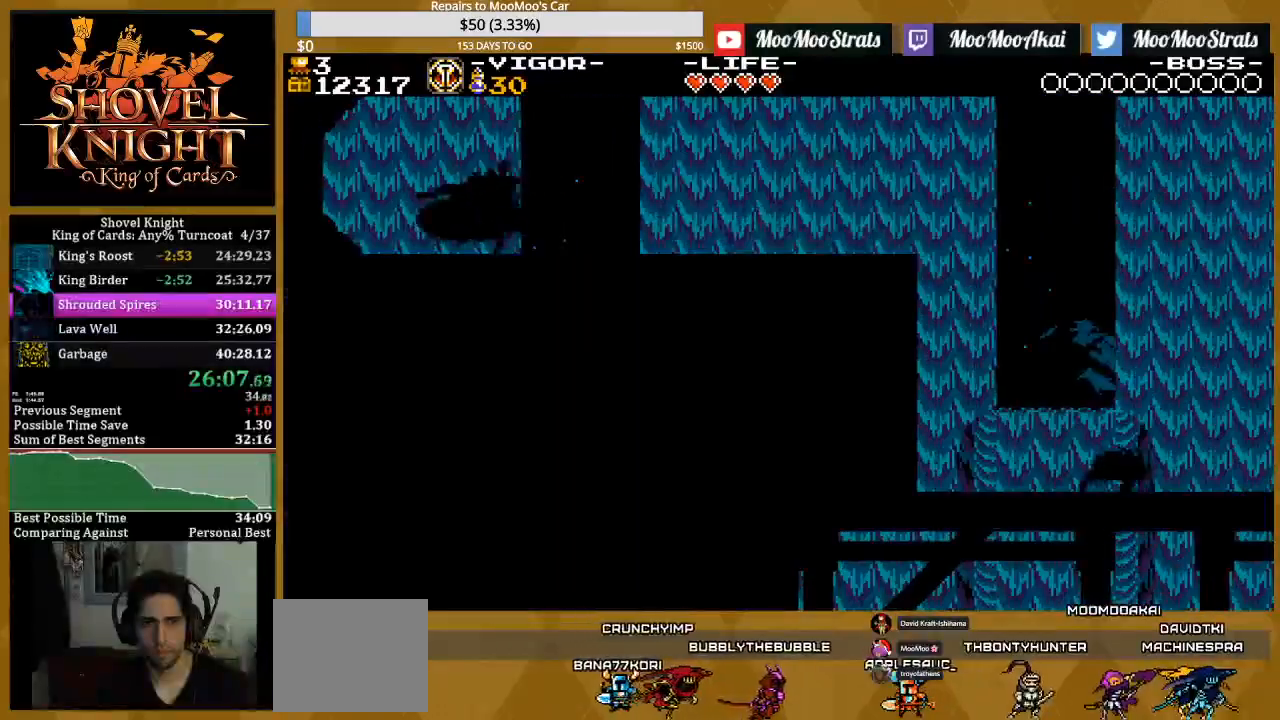
{"buttons": ["SQUARE", "DPAD_RIGHT"], "events": [[33, "CROSS", "down"], [133, "CROSS", "up"]]}
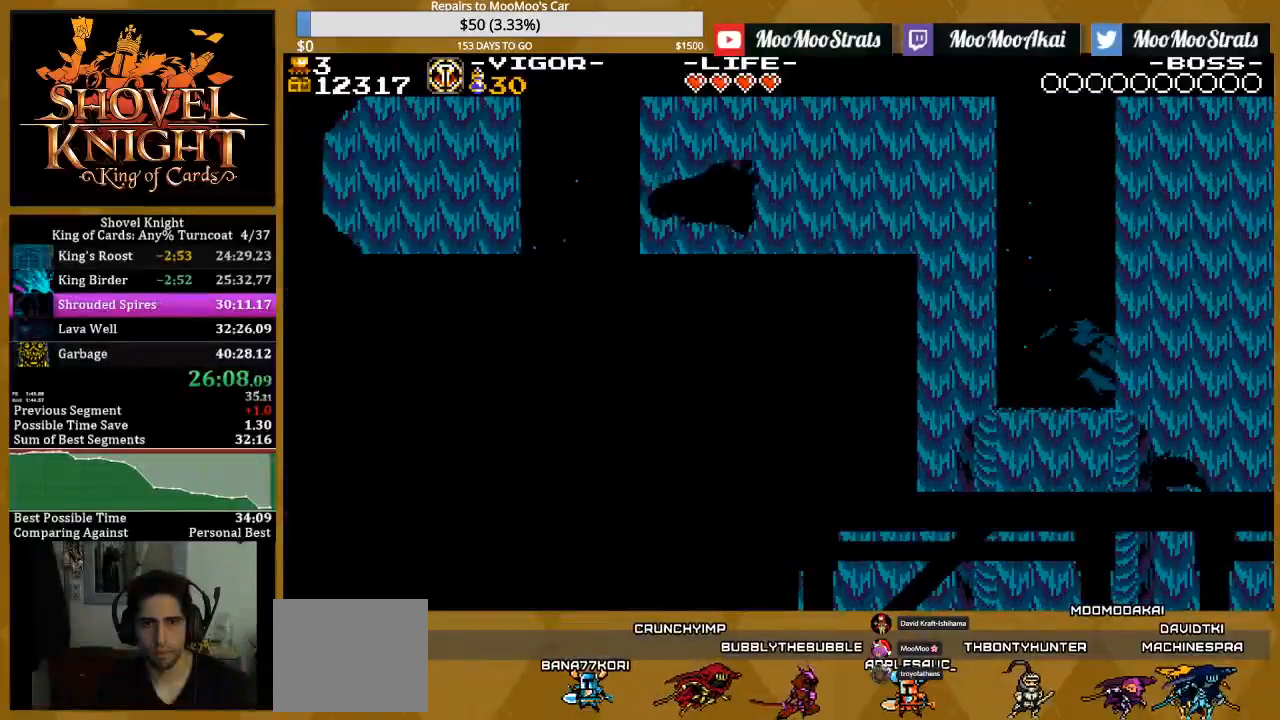
{"buttons": ["CROSS", "SQUARE", "DPAD_RIGHT"], "events": [[467, "CROSS", "down"]]}
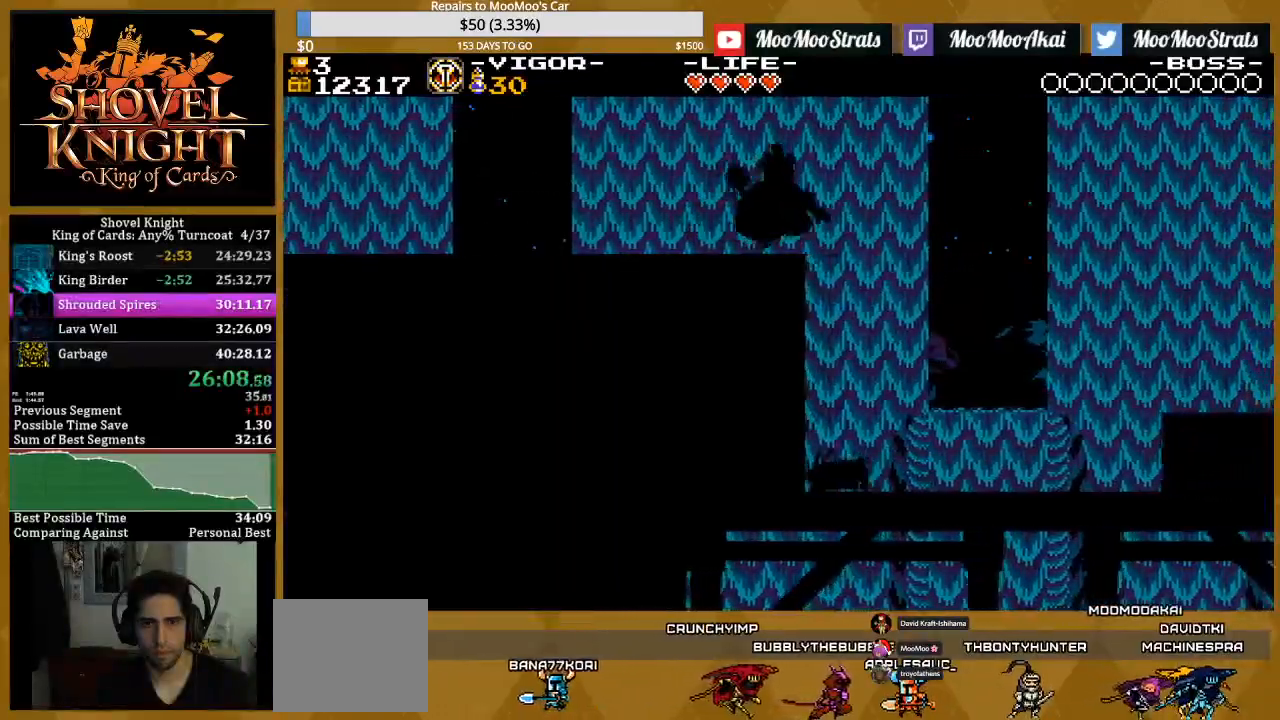
{"buttons": ["DPAD_RIGHT"], "events": [[250, "CROSS", "up"], [483, "SQUARE", "up"]]}
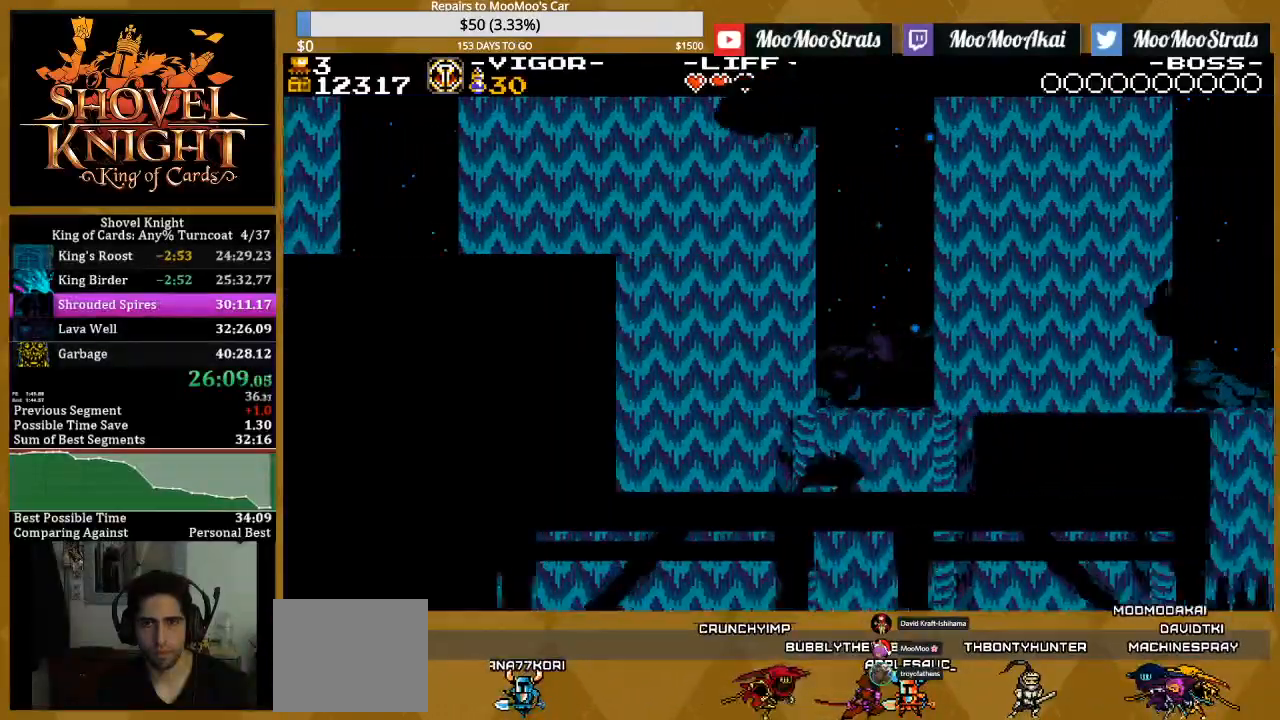
{"buttons": ["SQUARE", "DPAD_RIGHT"], "events": [[50, "SQUARE", "down"]]}
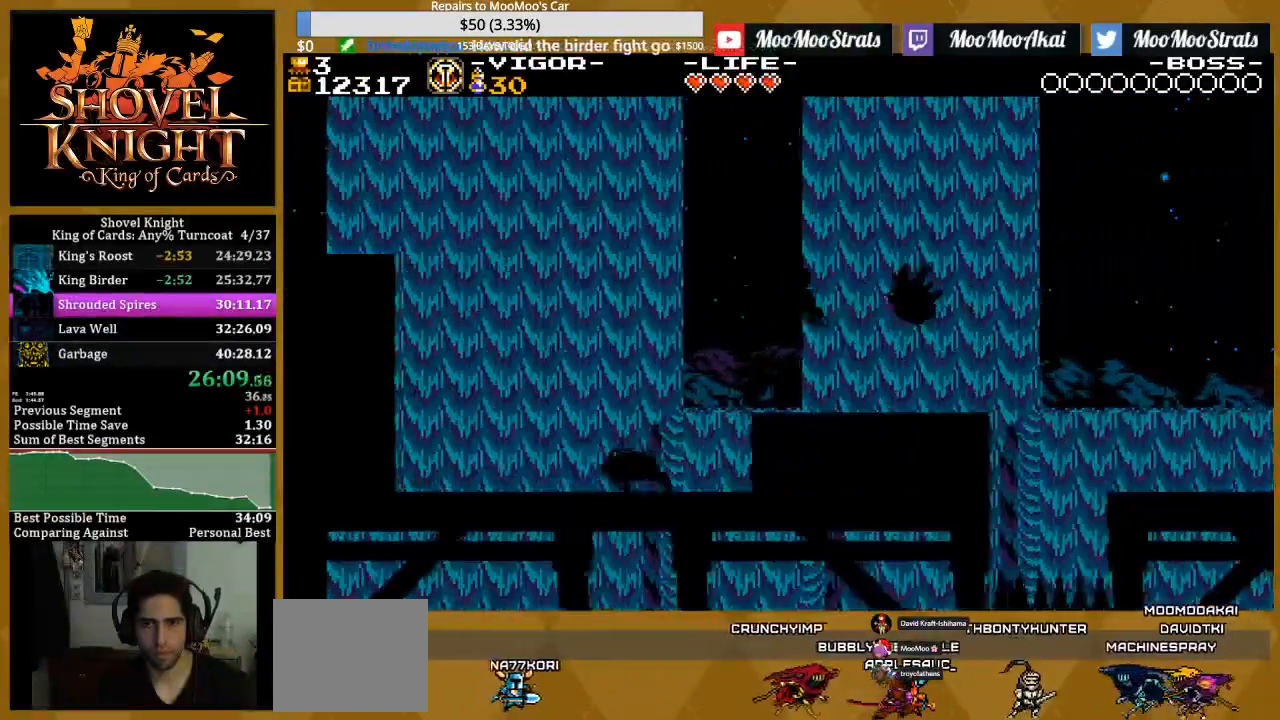
{"buttons": ["SQUARE", "DPAD_RIGHT"], "events": [[33, "DPAD_RIGHT", "up"], [167, "CROSS", "down"], [300, "DPAD_RIGHT", "down"], [317, "CROSS", "up"]]}
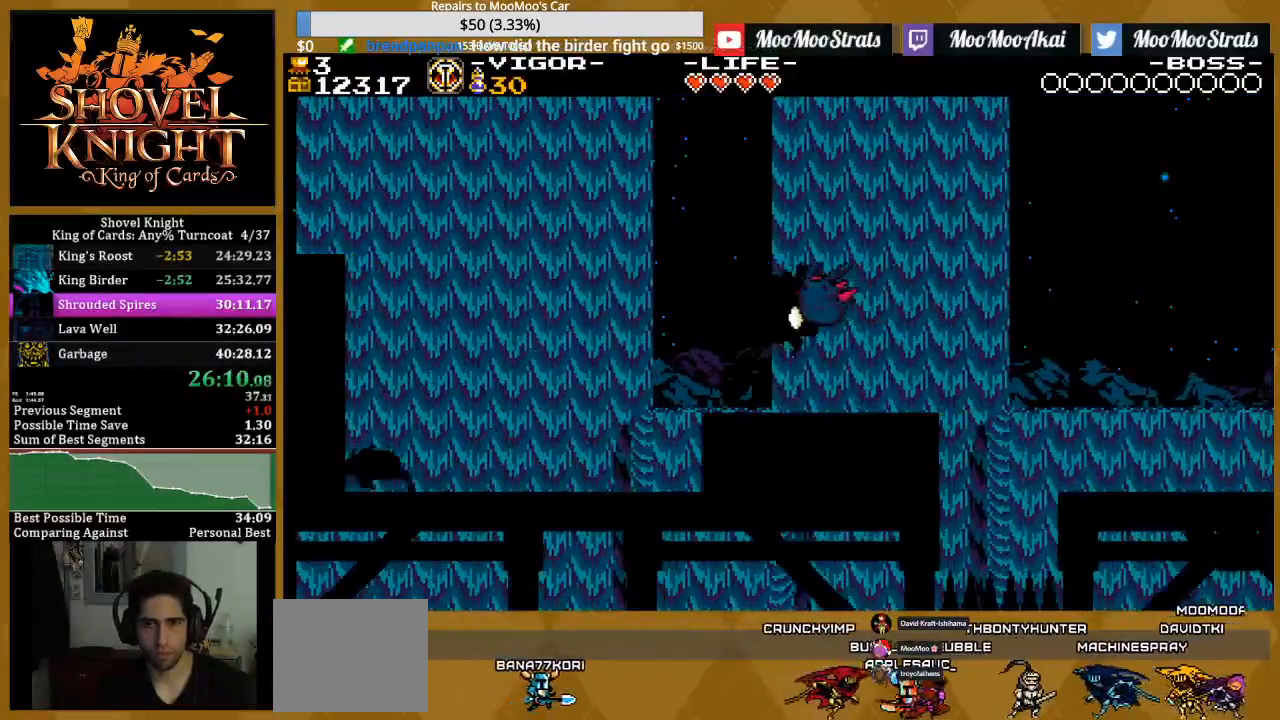
{"buttons": ["SQUARE", "DPAD_RIGHT"], "events": []}
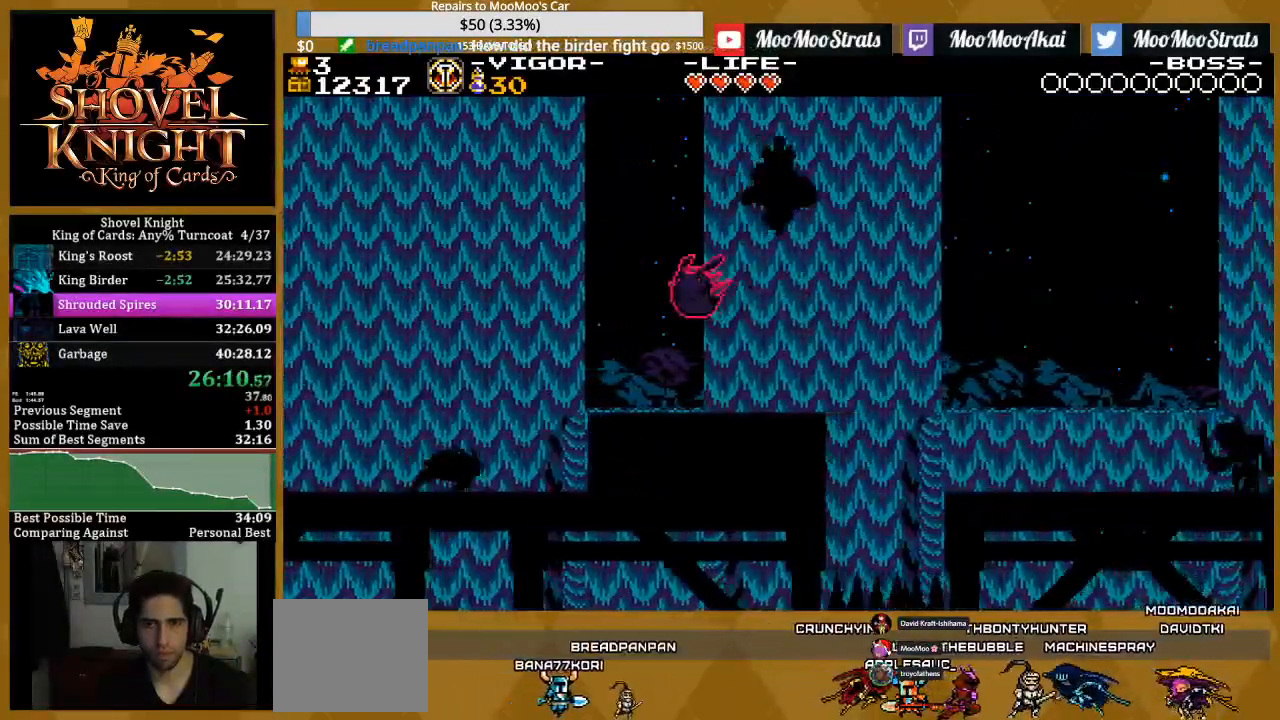
{"buttons": ["CROSS", "SQUARE", "DPAD_RIGHT"], "events": [[200, "DPAD_LEFT", "down"], [333, "DPAD_DOWN", "down"], [367, "DPAD_DOWN", "up"], [383, "CROSS", "down"], [483, "DPAD_LEFT", "up"]]}
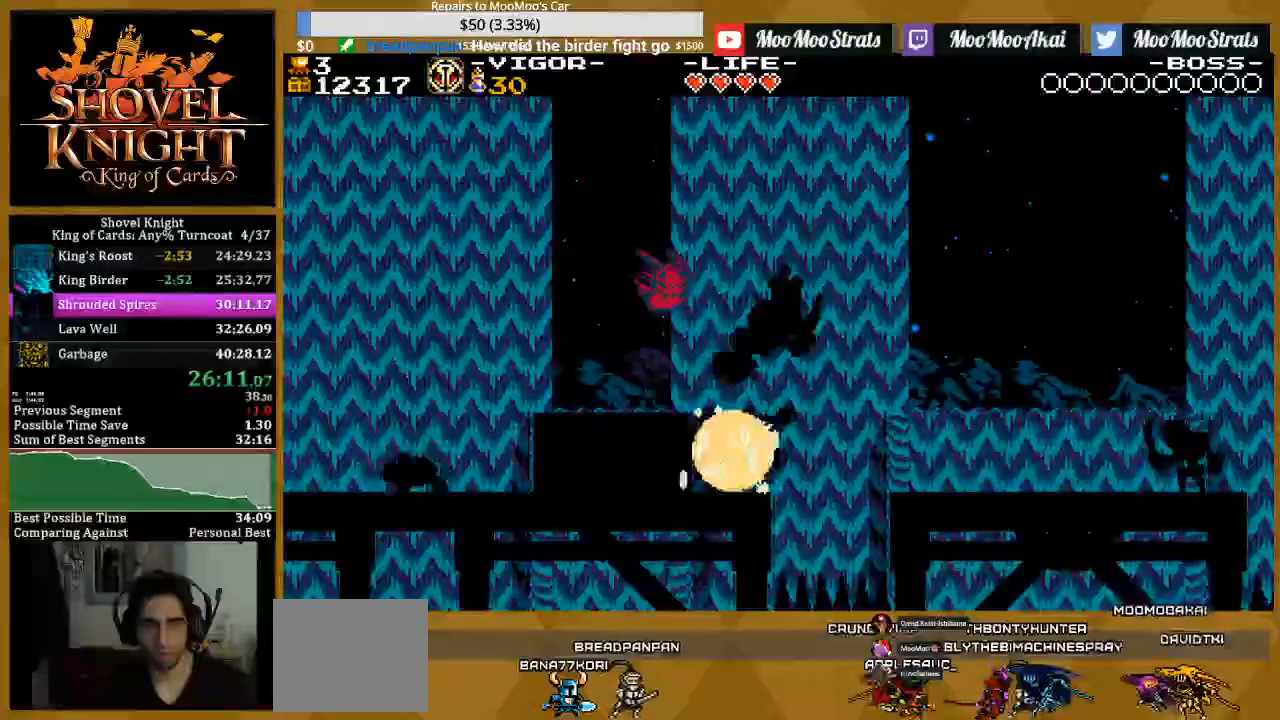
{"buttons": ["CROSS", "SQUARE", "TRIANGLE", "DPAD_RIGHT"], "events": [[117, "TRIANGLE", "down"], [267, "TRIANGLE", "up"], [317, "TRIANGLE", "down"]]}
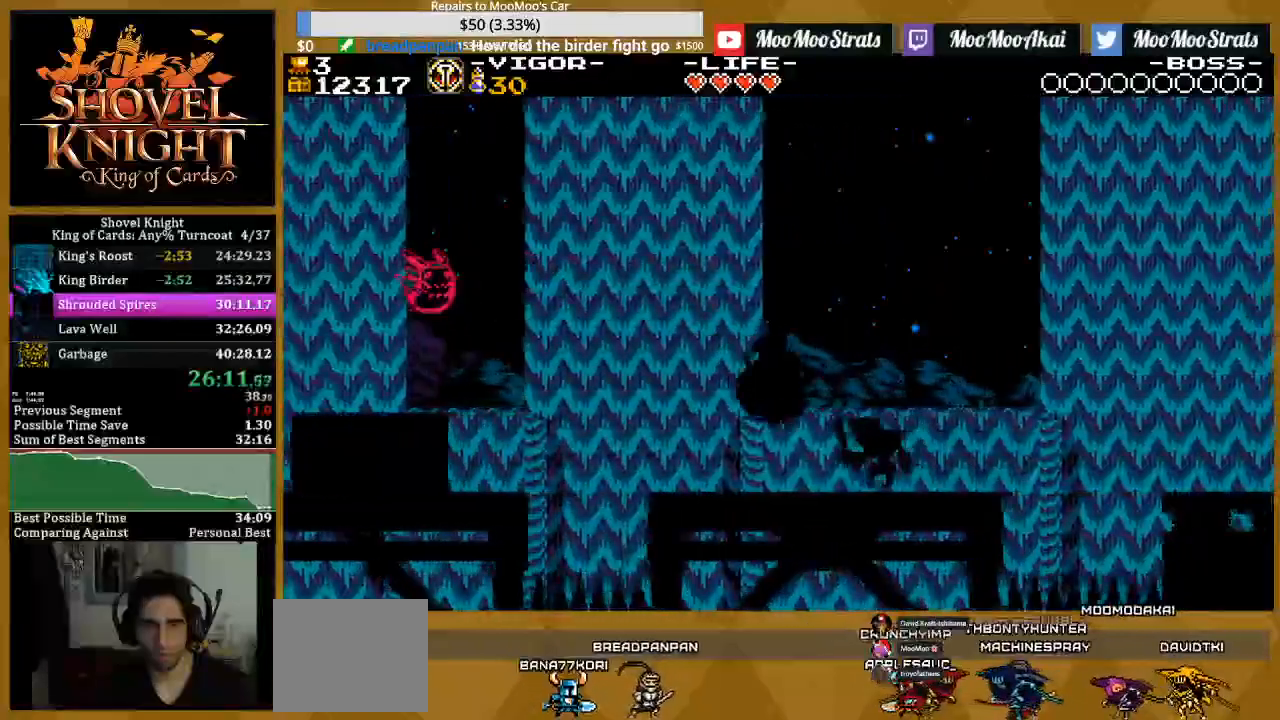
{"buttons": ["CROSS", "SQUARE", "DPAD_RIGHT"], "events": [[133, "TRIANGLE", "up"]]}
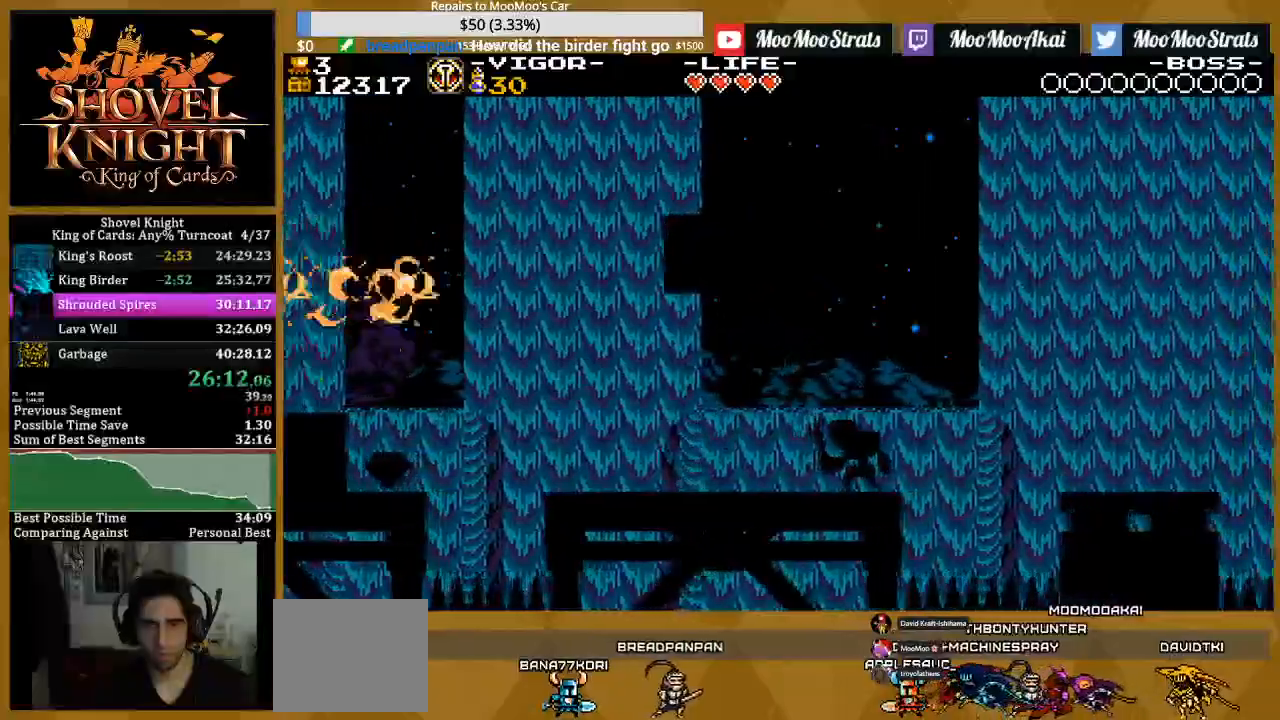
{"buttons": ["SQUARE", "DPAD_RIGHT"], "events": [[183, "CROSS", "up"]]}
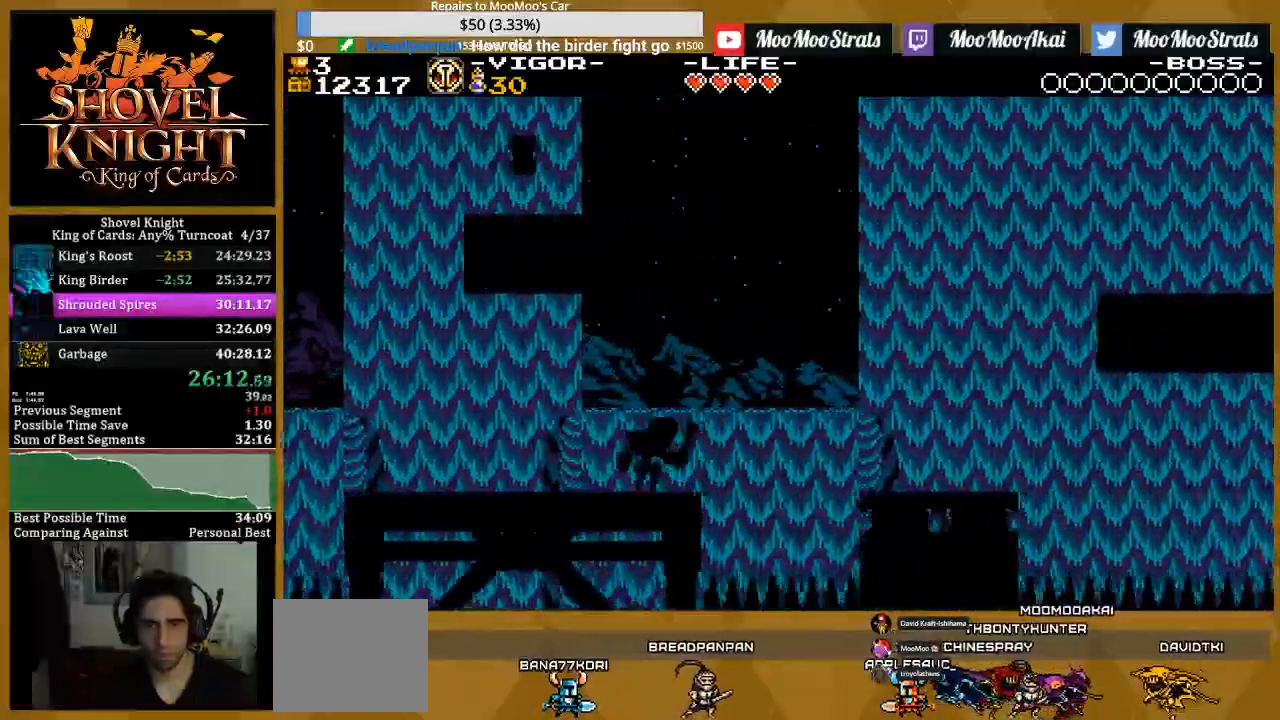
{"buttons": ["SQUARE", "DPAD_RIGHT"], "events": []}
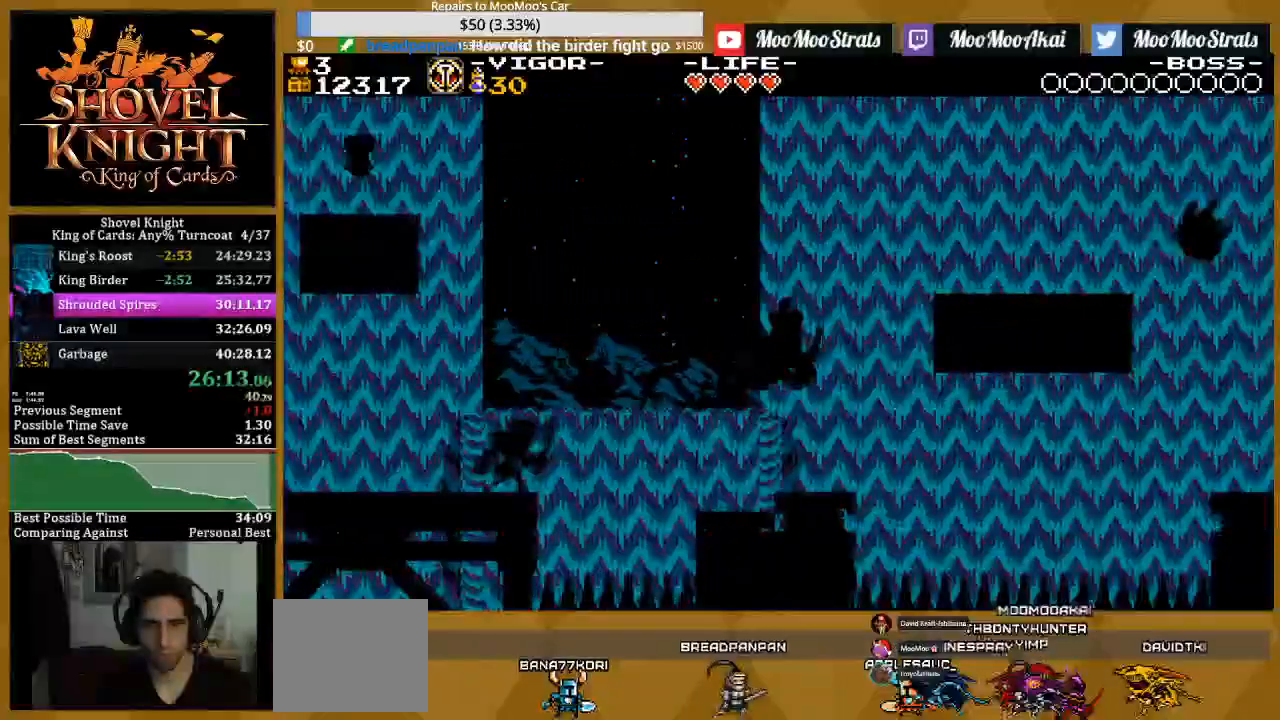
{"buttons": ["DPAD_RIGHT"], "events": [[233, "TRIANGLE", "down"], [283, "SQUARE", "up"], [500, "TRIANGLE", "up"]]}
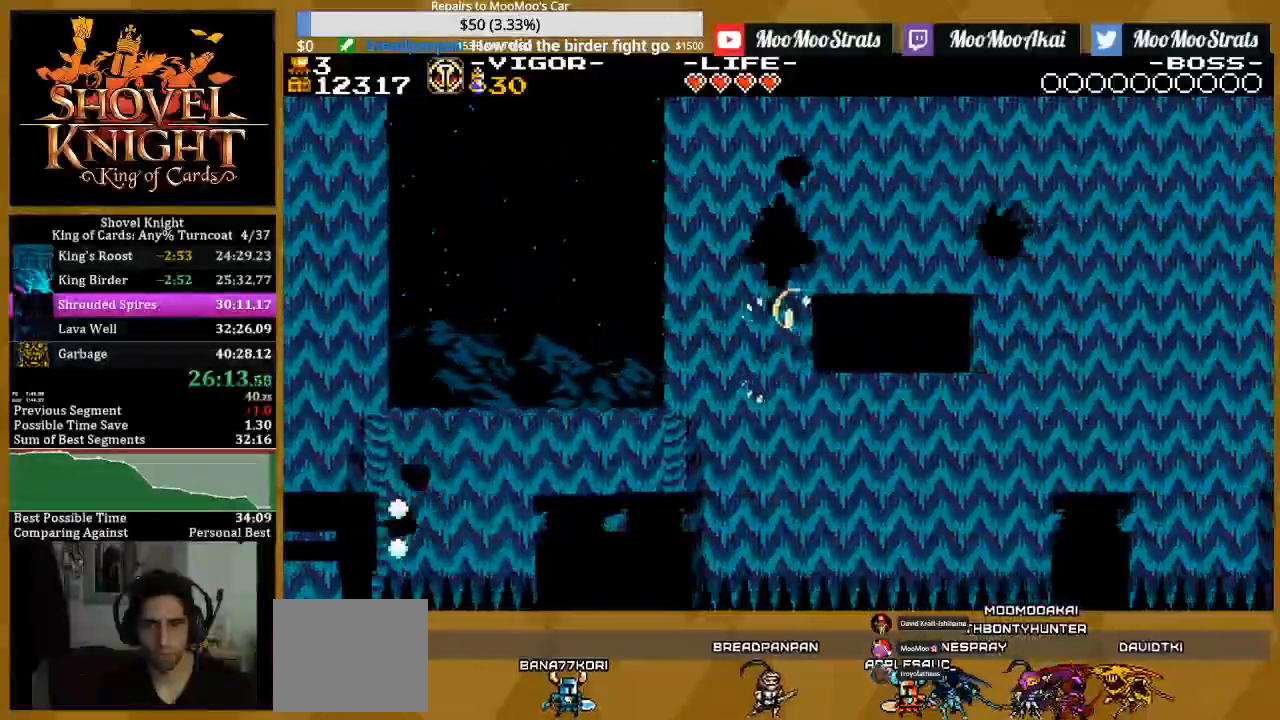
{"buttons": ["DPAD_RIGHT"], "events": []}
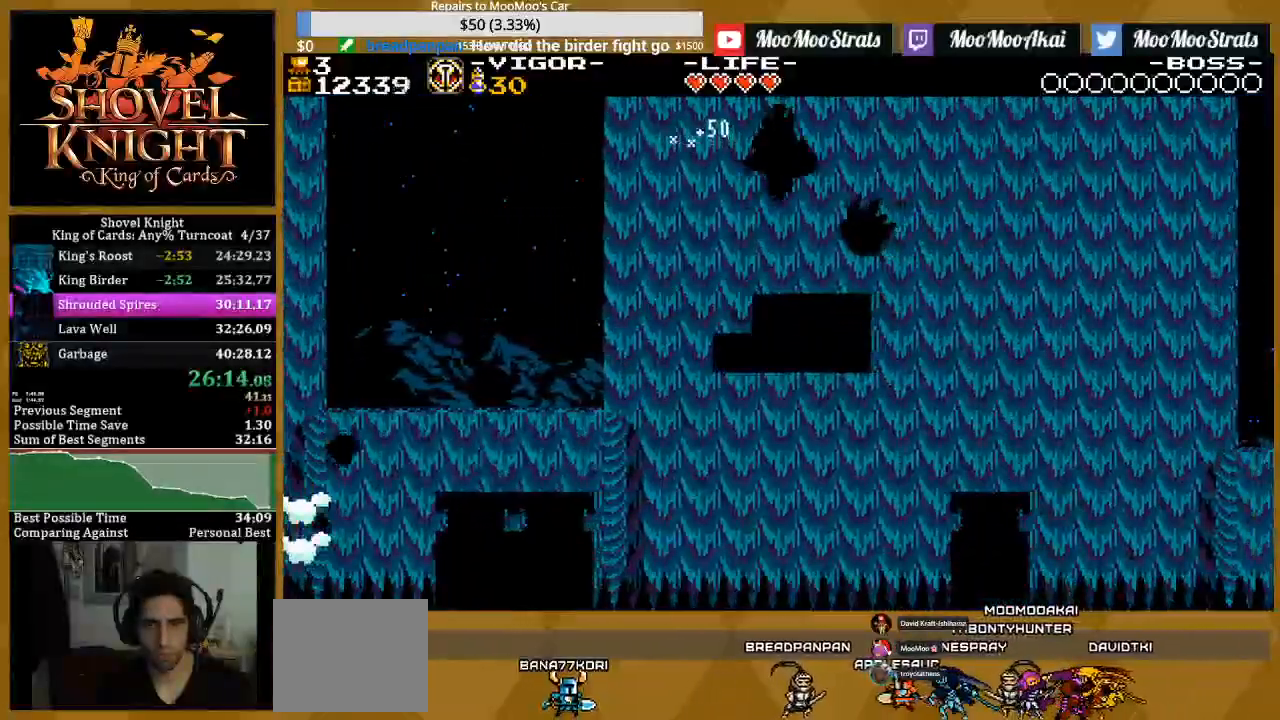
{"buttons": ["DPAD_RIGHT"], "events": []}
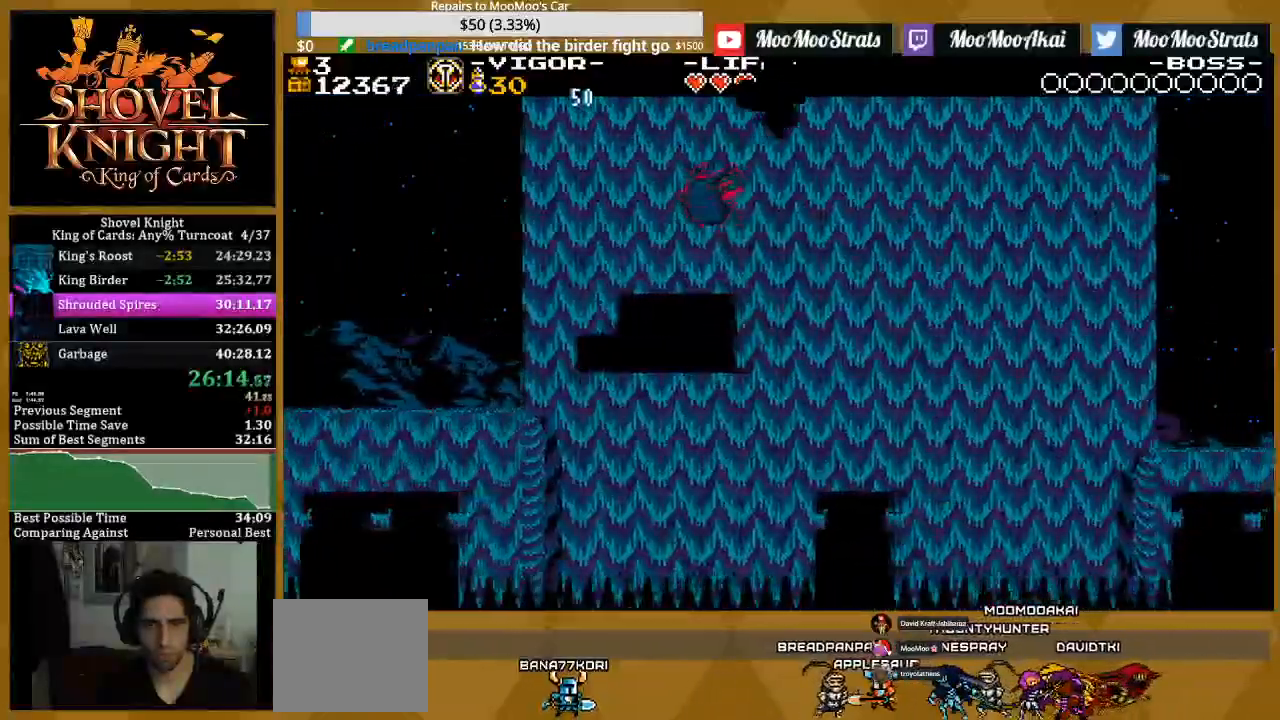
{"buttons": ["DPAD_RIGHT"], "events": [[217, "SQUARE", "down"], [483, "SQUARE", "up"]]}
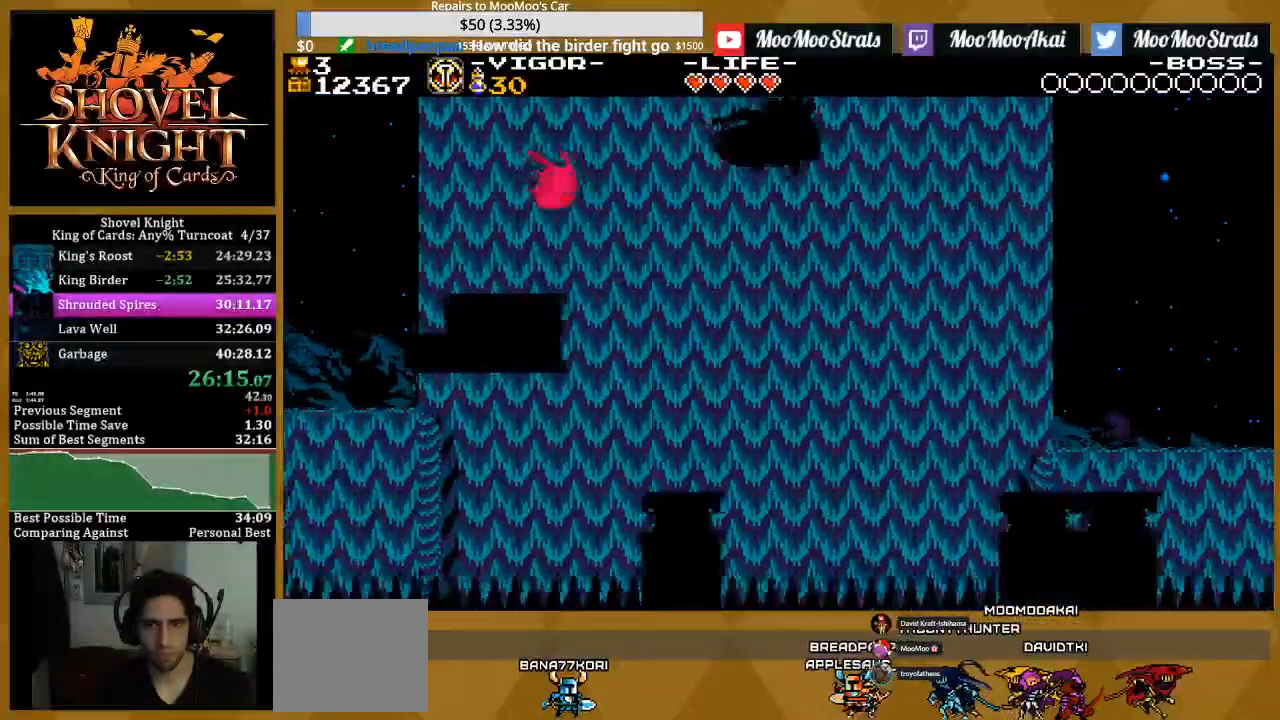
{"buttons": ["SQUARE", "DPAD_RIGHT"], "events": [[67, "SQUARE", "down"]]}
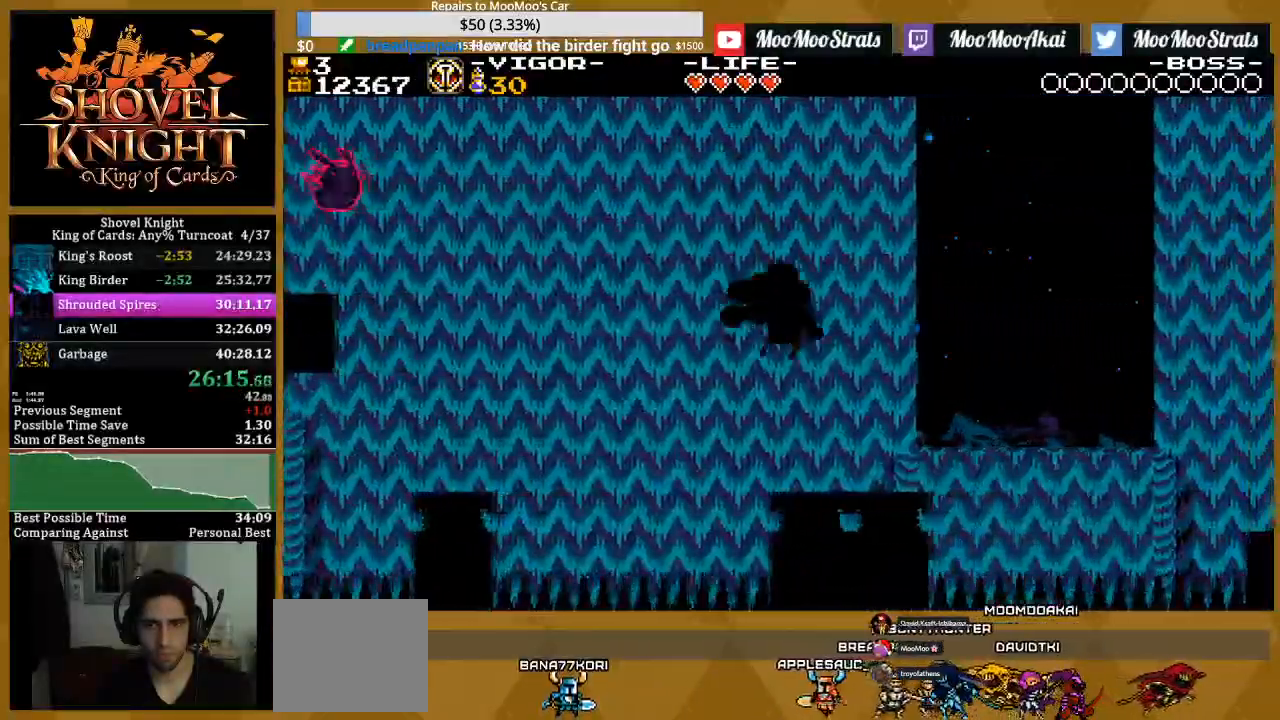
{"buttons": ["SQUARE", "DPAD_RIGHT"], "events": []}